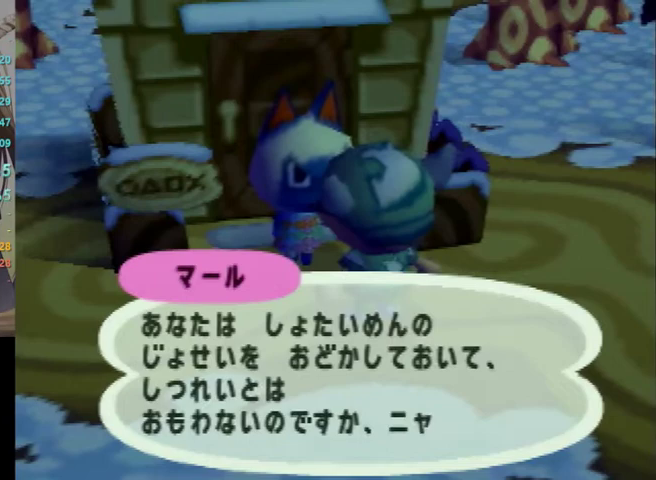
Gameplay with a controller (Nintendo layout); each line is a JSON object with the inputs held at the frame after it. "events" lists button and stick changes between this image and that frame as [ms after this image, input, new state], when the widget could be followed in between. Not read: L3 R3 START.
{"buttons": ["A", "B"], "left_stick": "center", "right_stick": "center", "events": [[133, "A", "up"], [333, "A", "down"], [333, "B", "down"], [433, "B", "up"], [500, "B", "down"]]}
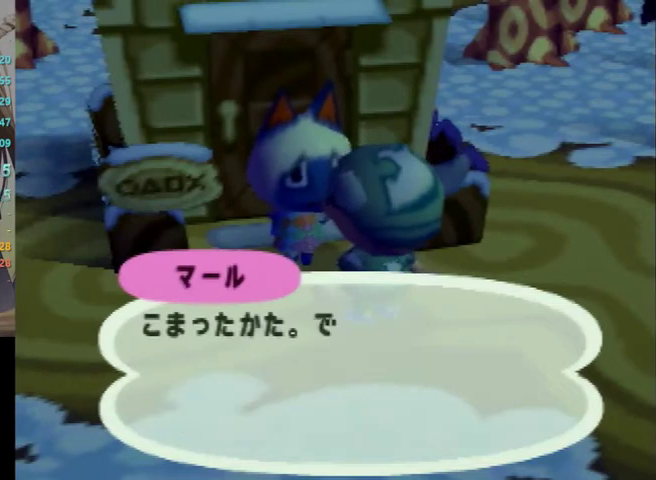
{"buttons": ["A", "B"], "left_stick": "center", "right_stick": "center", "events": [[100, "B", "up"], [167, "B", "down"], [233, "B", "up"], [267, "A", "up"], [333, "A", "down"], [333, "B", "down"], [400, "B", "up"], [500, "B", "down"]]}
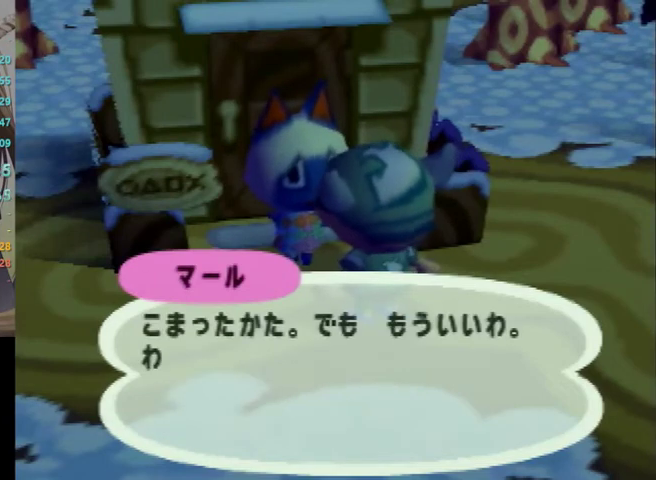
{"buttons": ["A", "B"], "left_stick": "center", "right_stick": "center", "events": [[67, "B", "up"], [100, "A", "up"], [133, "A", "down"], [167, "B", "down"], [200, "B", "up"], [233, "A", "up"], [300, "A", "down"], [333, "B", "down"], [400, "B", "up"], [433, "A", "up"], [467, "A", "down"], [500, "B", "down"]]}
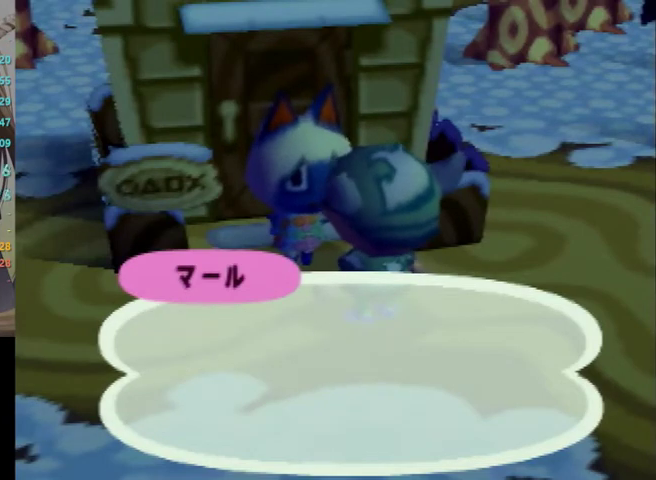
{"buttons": ["A", "B"], "left_stick": "center", "right_stick": "center", "events": [[33, "B", "up"], [100, "A", "up"], [167, "A", "down"], [167, "B", "down"], [200, "B", "up"], [267, "A", "up"], [300, "A", "down"], [300, "B", "down"], [367, "B", "up"], [400, "A", "up"], [467, "A", "down"], [467, "B", "down"]]}
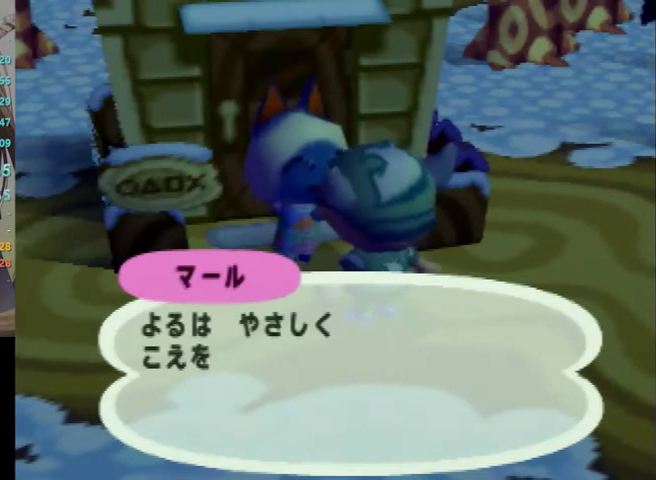
{"buttons": ["A", "B"], "left_stick": "center", "right_stick": "center", "events": [[33, "B", "up"], [67, "A", "up"], [167, "A", "down"], [167, "B", "down"], [267, "B", "up"], [333, "B", "down"], [400, "B", "up"], [433, "A", "up"], [500, "A", "down"], [500, "B", "down"]]}
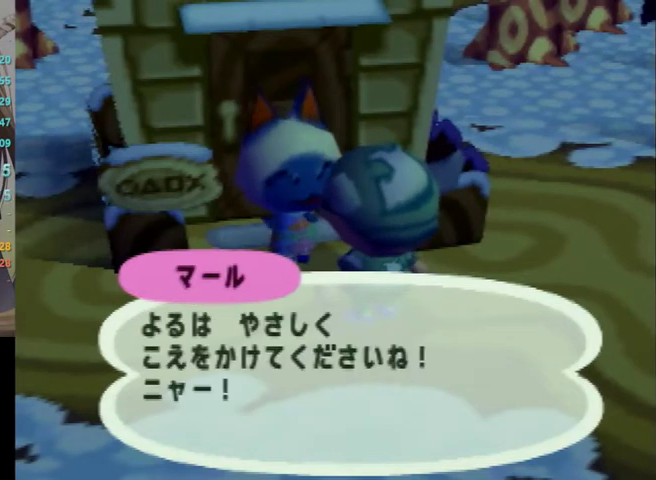
{"buttons": ["L1"], "left_stick": "down-left", "right_stick": "center", "events": [[100, "B", "up"], [133, "A", "up"], [200, "A", "down"], [200, "B", "down"], [267, "A", "up"], [267, "B", "up"], [367, "L1", "down"], [400, "left_stick", "left"], [467, "left_stick", "down-left"]]}
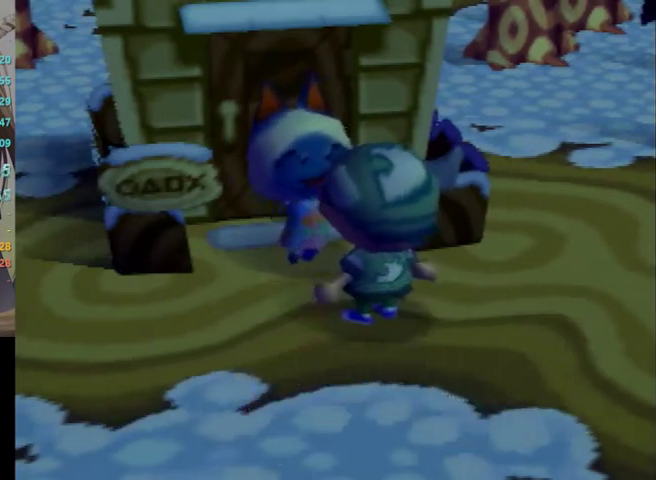
{"buttons": ["L1"], "left_stick": "up", "right_stick": "center", "events": [[267, "left_stick", "left"], [367, "left_stick", "up-left"], [467, "left_stick", "up"]]}
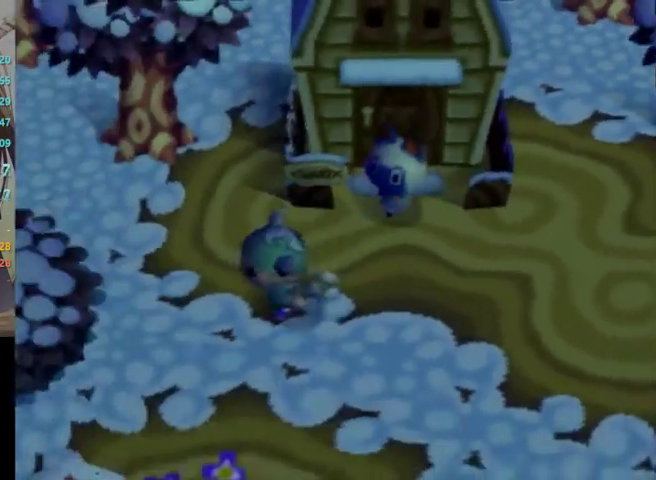
{"buttons": ["L1"], "left_stick": "up", "right_stick": "center", "events": []}
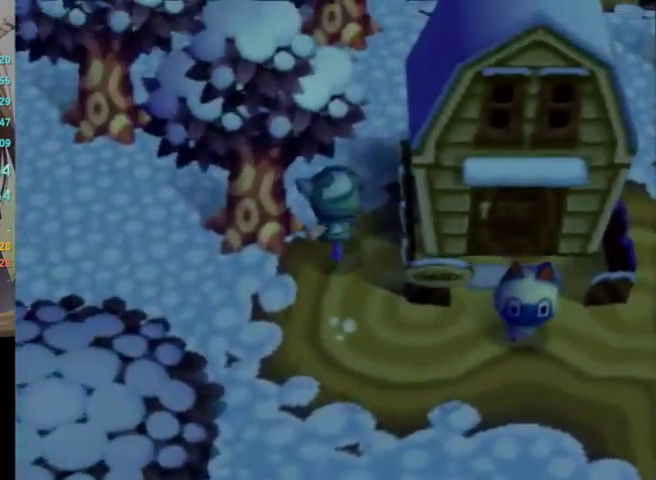
{"buttons": ["L1"], "left_stick": "up-right", "right_stick": "center", "events": [[233, "left_stick", "up-right"]]}
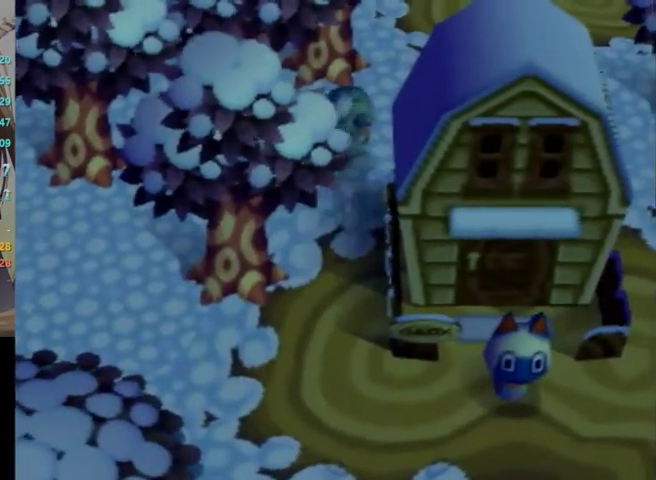
{"buttons": ["L1"], "left_stick": "up", "right_stick": "center", "events": [[167, "left_stick", "up"]]}
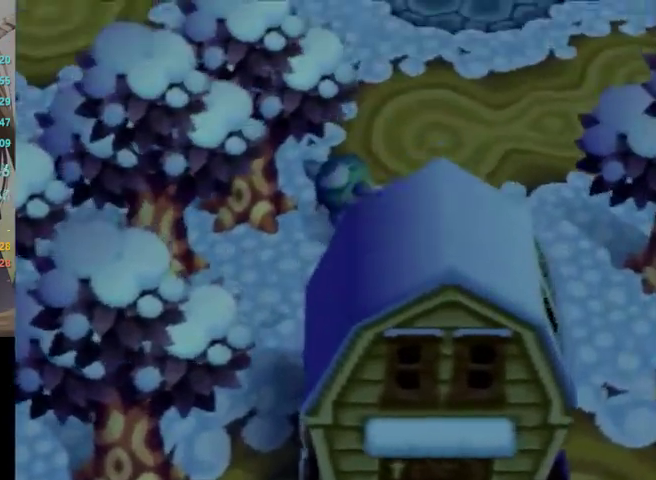
{"buttons": ["L1"], "left_stick": "up", "right_stick": "center", "events": []}
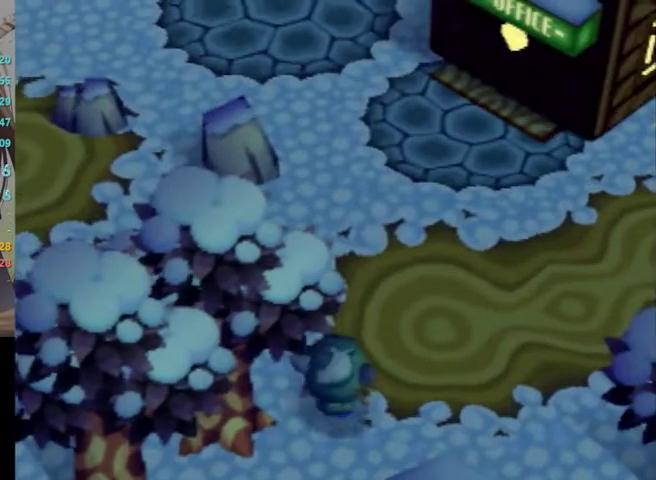
{"buttons": ["L1"], "left_stick": "up", "right_stick": "center", "events": []}
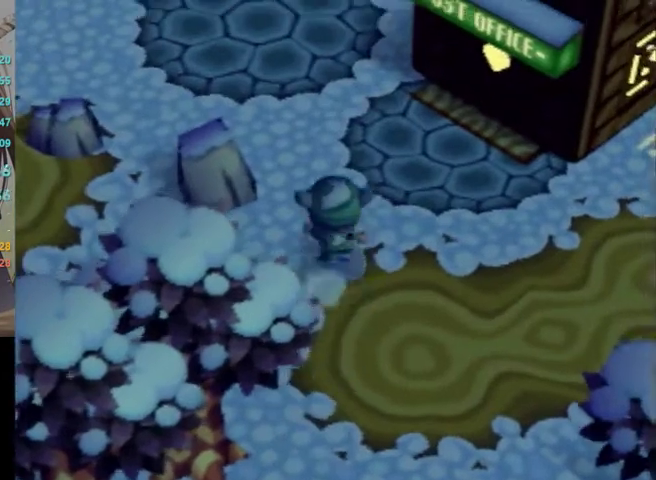
{"buttons": [], "left_stick": "center", "right_stick": "center", "events": [[67, "left_stick", "up-left"], [333, "L1", "up"], [333, "left_stick", "left"], [400, "left_stick", "down-left"], [500, "left_stick", "center"]]}
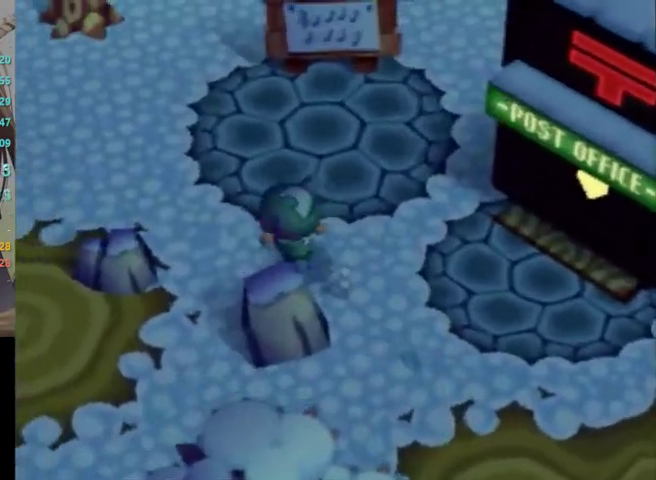
{"buttons": [], "left_stick": "center", "right_stick": "center", "events": [[267, "left_stick", "left"], [367, "left_stick", "center"]]}
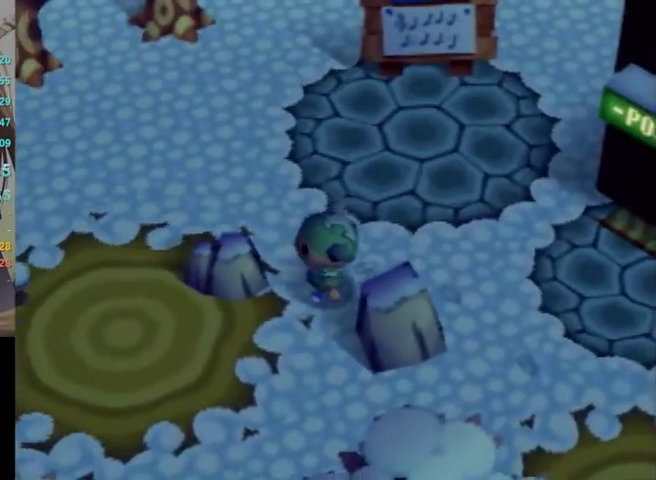
{"buttons": [], "left_stick": "right", "right_stick": "center", "events": [[500, "left_stick", "right"]]}
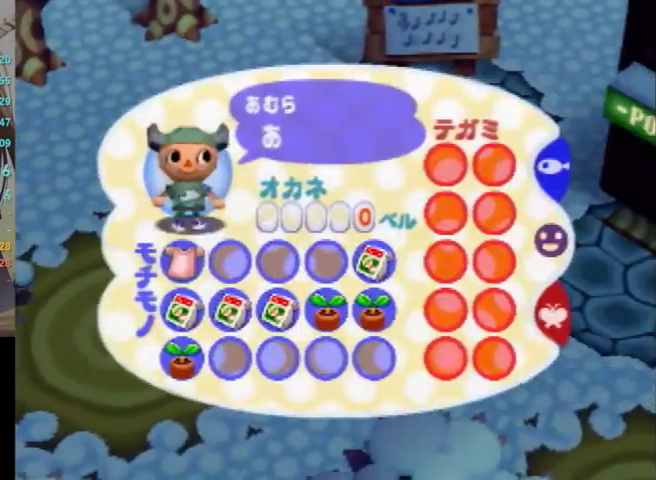
{"buttons": [], "left_stick": "right", "right_stick": "center", "events": [[333, "left_stick", "center"], [400, "left_stick", "right"]]}
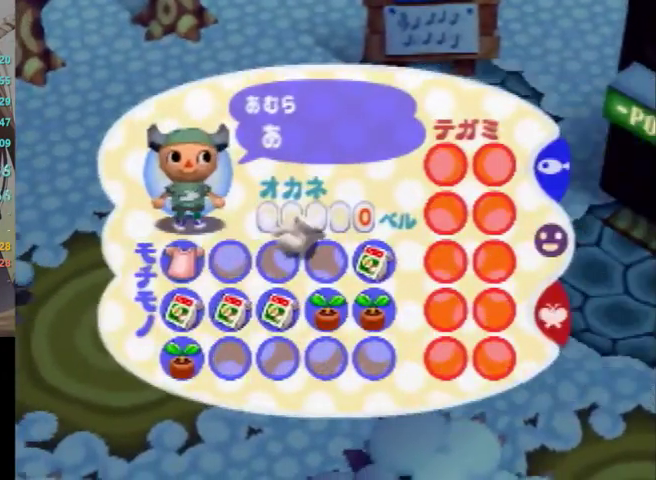
{"buttons": [], "left_stick": "center", "right_stick": "center", "events": [[33, "left_stick", "center"], [100, "left_stick", "right"], [267, "left_stick", "center"], [333, "A", "down"], [433, "A", "up"]]}
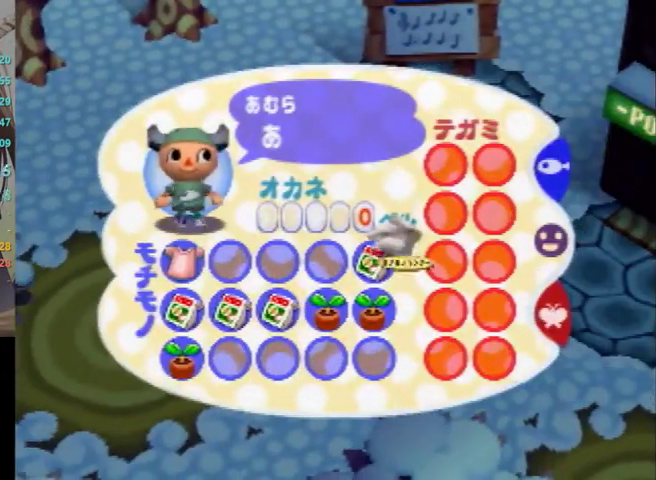
{"buttons": ["A"], "left_stick": "center", "right_stick": "center", "events": [[300, "left_stick", "down"], [467, "left_stick", "center"], [500, "A", "down"]]}
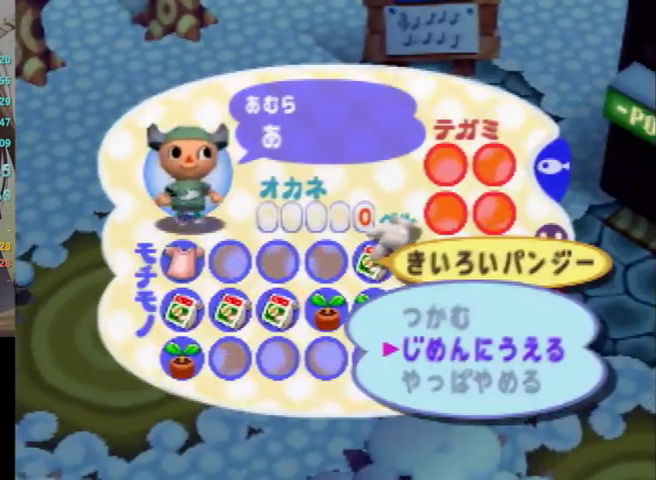
{"buttons": [], "left_stick": "up-right", "right_stick": "center", "events": [[133, "A", "up"], [400, "left_stick", "up"], [500, "left_stick", "up-right"]]}
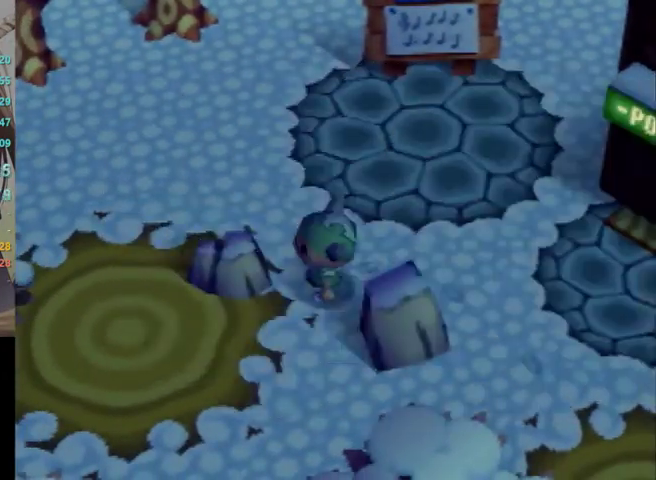
{"buttons": ["L1"], "left_stick": "down-right", "right_stick": "center", "events": [[200, "left_stick", "right"], [333, "L1", "down"], [433, "left_stick", "down-right"]]}
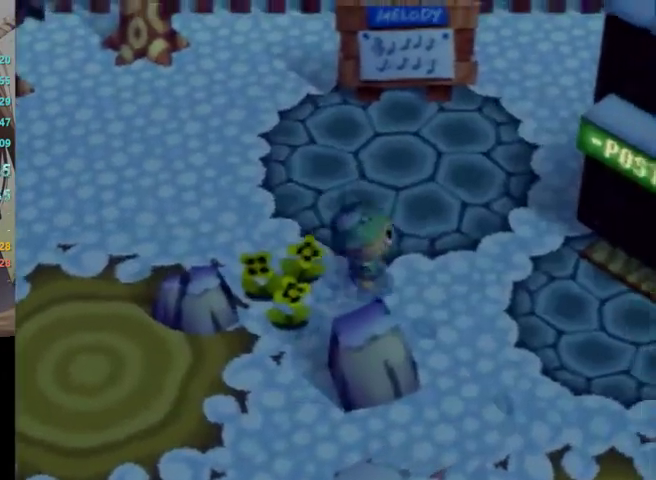
{"buttons": ["L1"], "left_stick": "right", "right_stick": "center", "events": [[300, "left_stick", "right"]]}
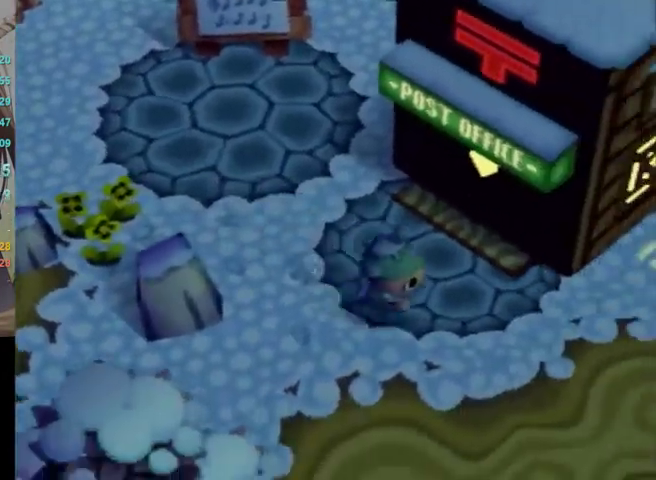
{"buttons": ["L1"], "left_stick": "right", "right_stick": "center", "events": []}
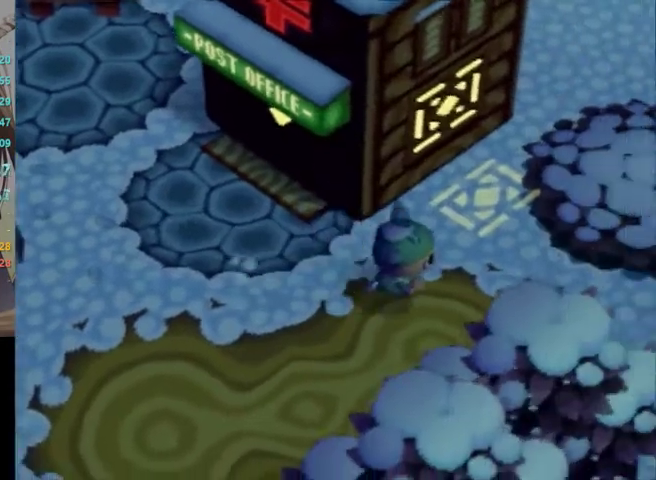
{"buttons": ["L1"], "left_stick": "right", "right_stick": "center", "events": []}
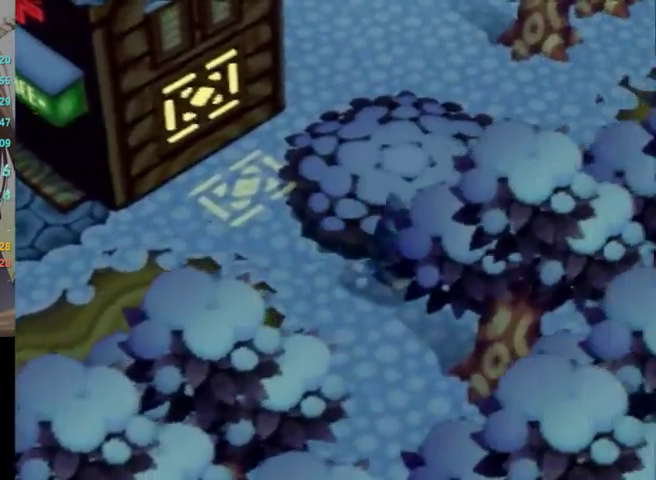
{"buttons": ["L1"], "left_stick": "up-right", "right_stick": "center", "events": [[233, "left_stick", "up-right"]]}
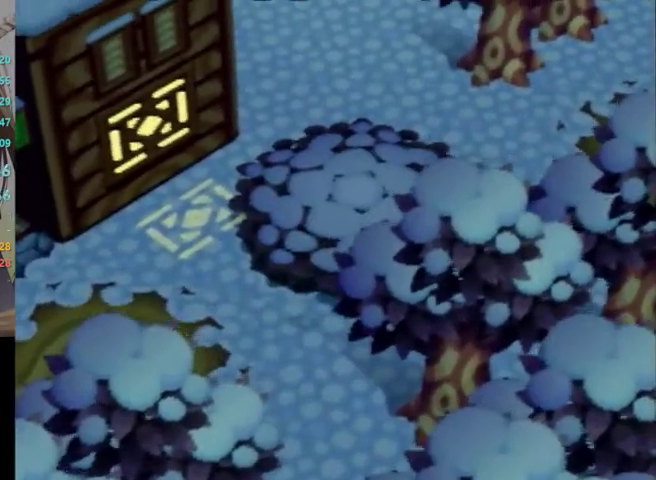
{"buttons": ["L1"], "left_stick": "right", "right_stick": "center", "events": [[33, "left_stick", "right"]]}